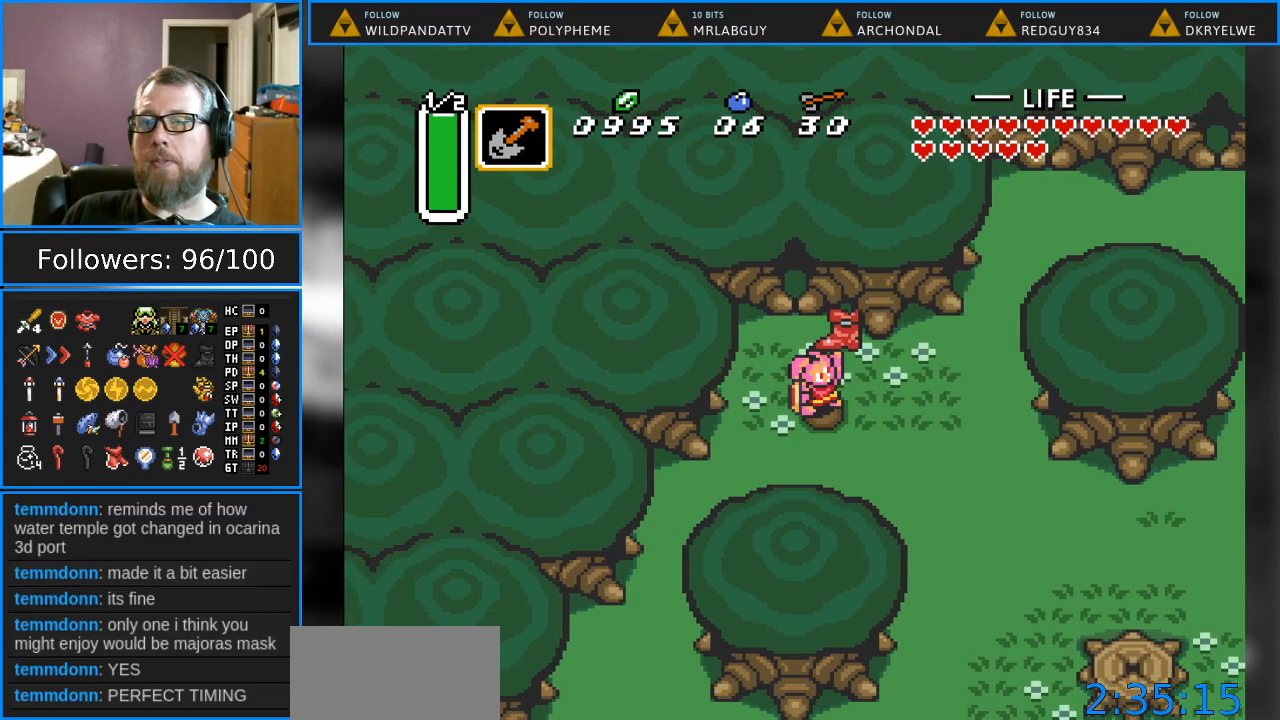
Gameplay with a controller (Nintendo layout); each line is a JSON object with the inputs held at the frame after it. "events" lists button and stick changes between this image and that frame as [ms after this image, input, new state], when the widget could be followed in between. Not read: L1 L3 R1 R3.
{"buttons": ["DPAD_RIGHT"], "events": [[267, "DPAD_RIGHT", "down"]]}
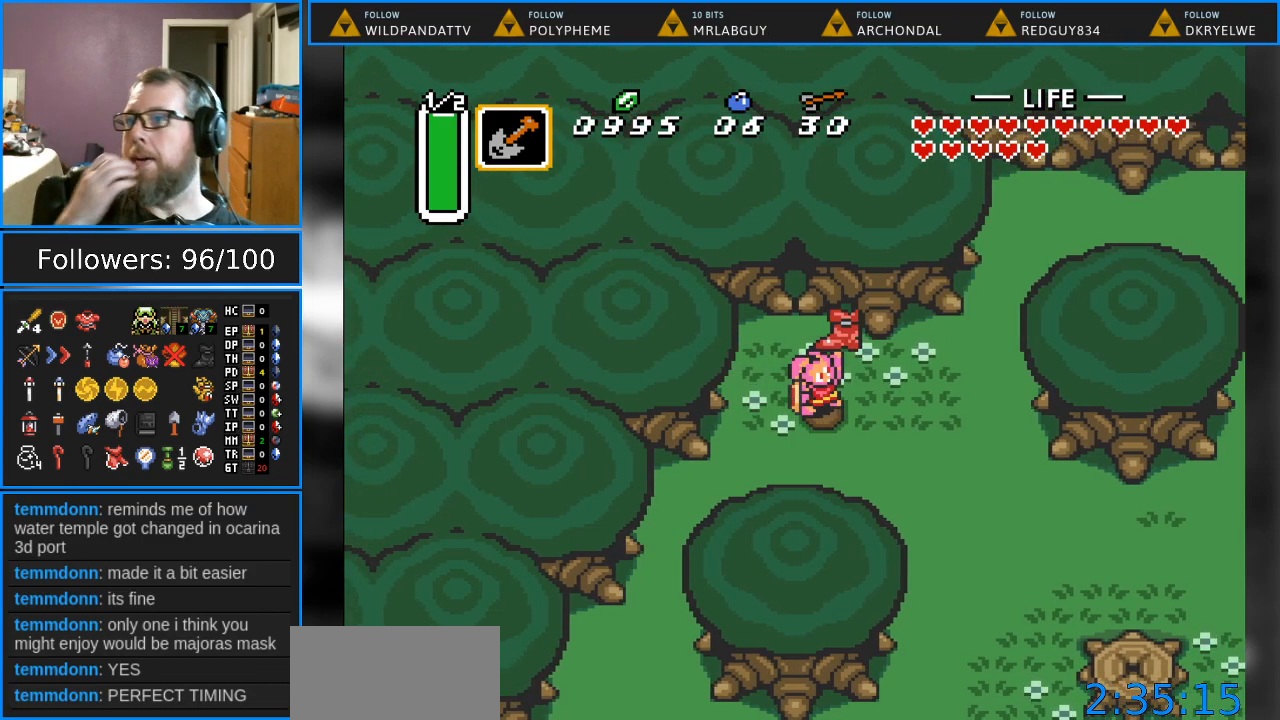
{"buttons": ["DPAD_RIGHT"], "events": []}
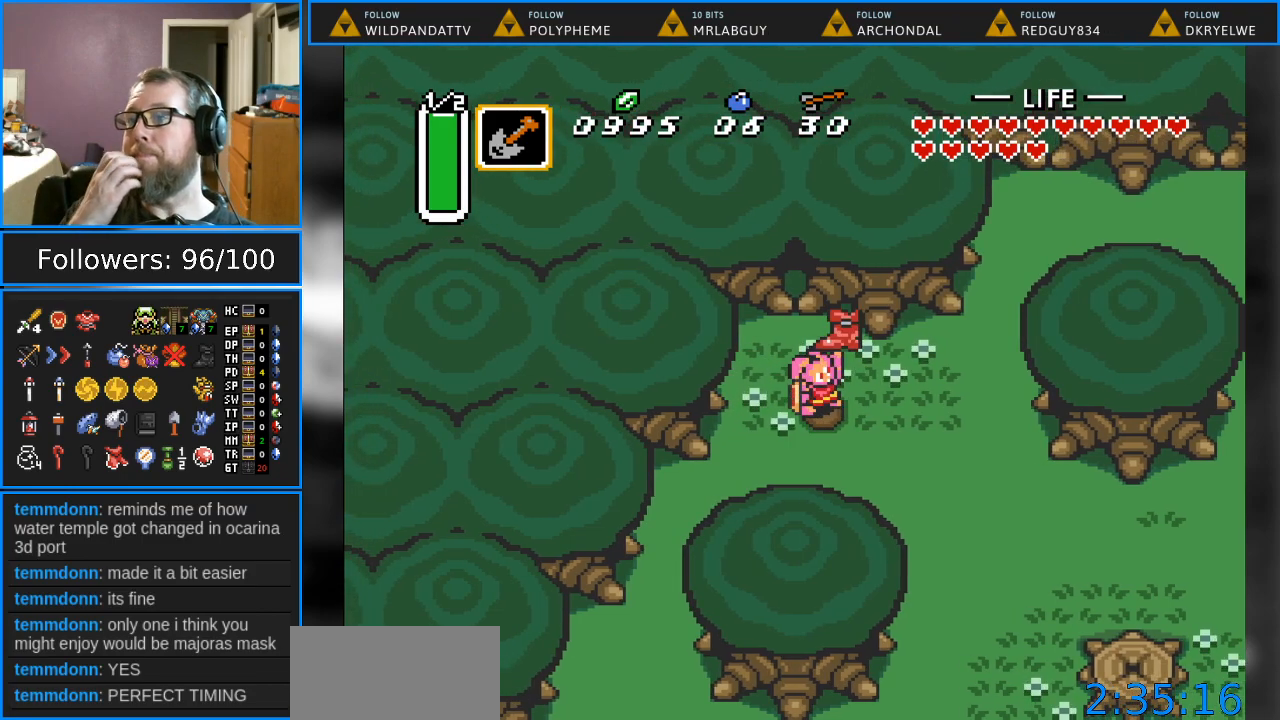
{"buttons": ["DPAD_DOWN", "DPAD_RIGHT"], "events": [[50, "DPAD_DOWN", "down"]]}
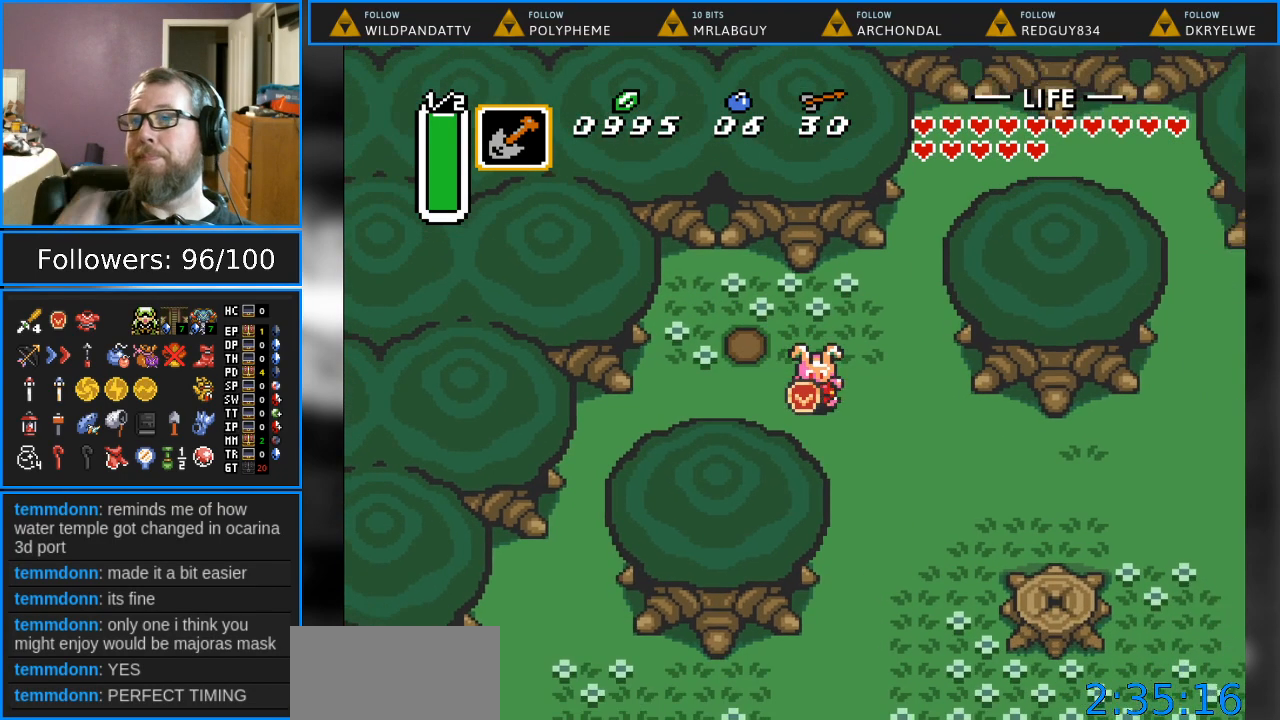
{"buttons": ["DPAD_DOWN", "DPAD_RIGHT"], "events": []}
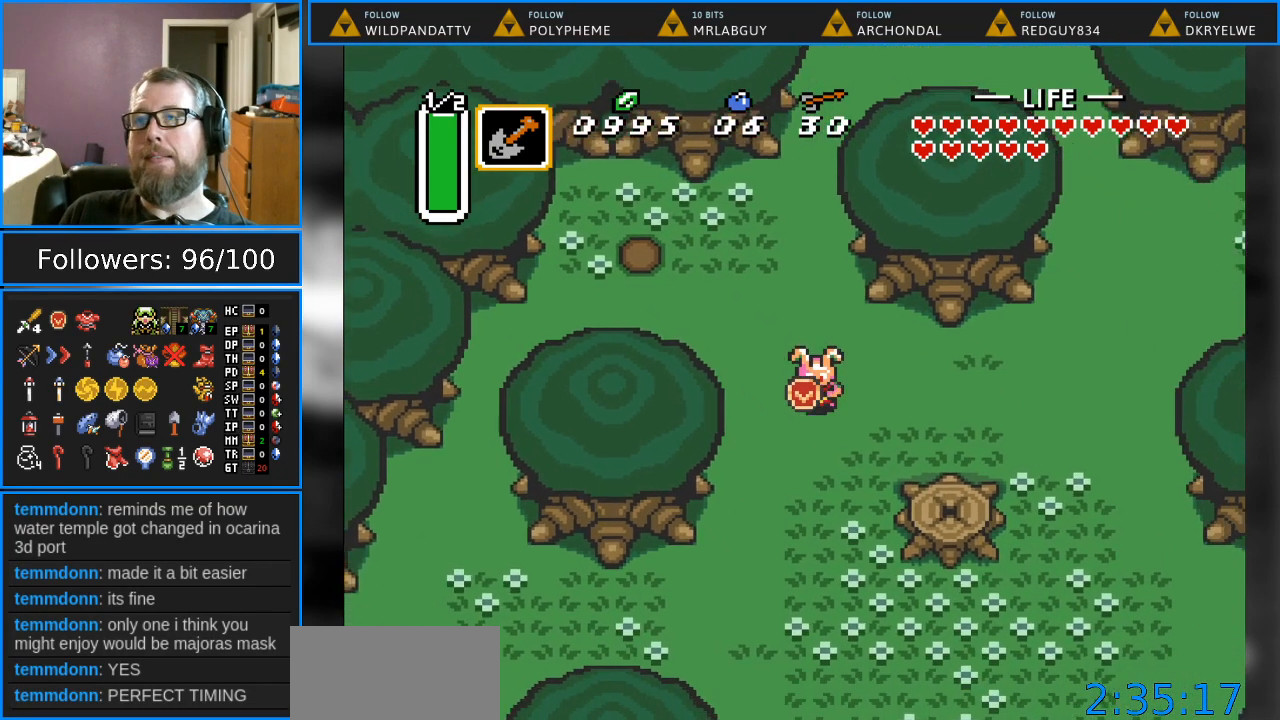
{"buttons": ["A"], "events": [[100, "DPAD_RIGHT", "up"], [167, "A", "down"], [333, "DPAD_DOWN", "up"]]}
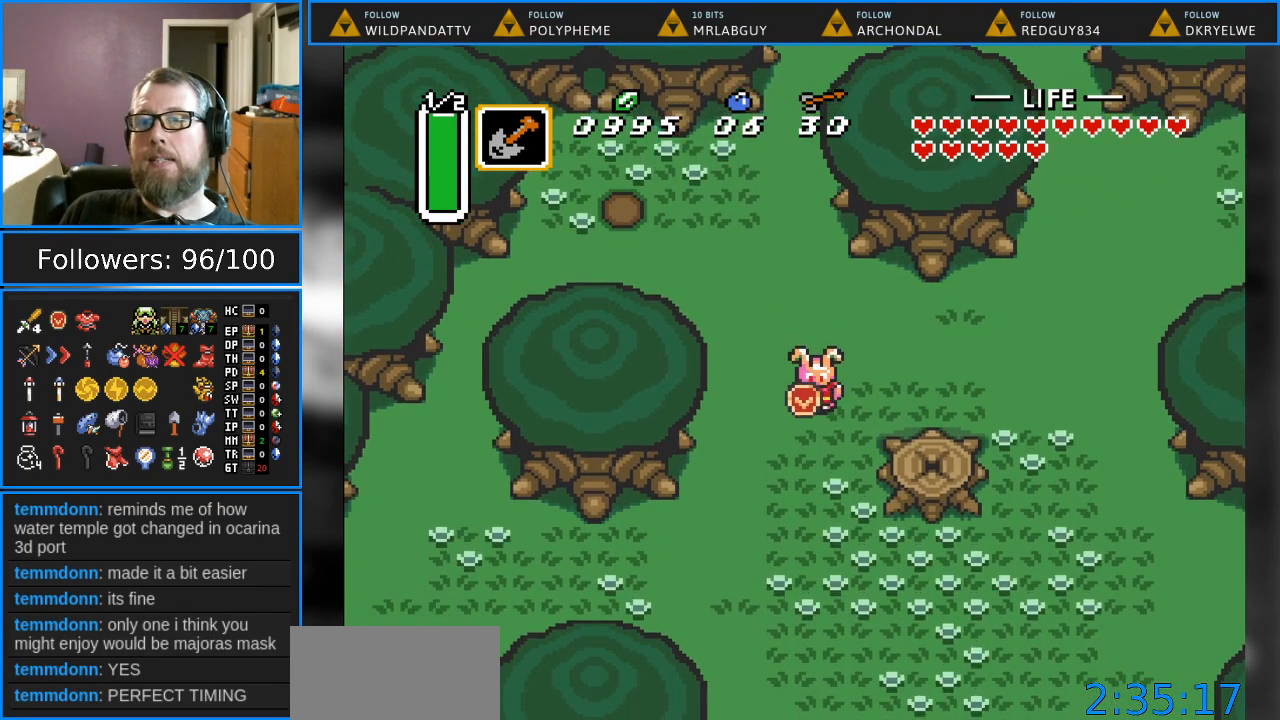
{"buttons": [], "events": [[417, "A", "up"]]}
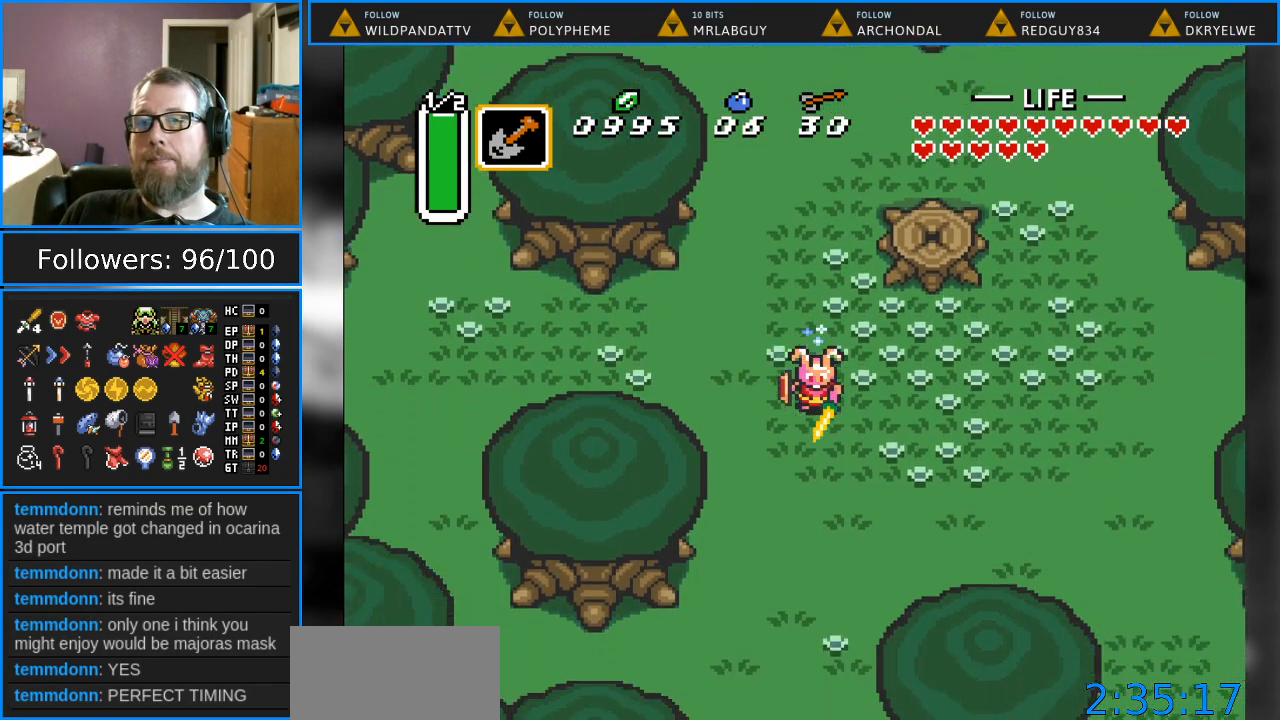
{"buttons": ["DPAD_RIGHT"], "events": [[500, "DPAD_RIGHT", "down"]]}
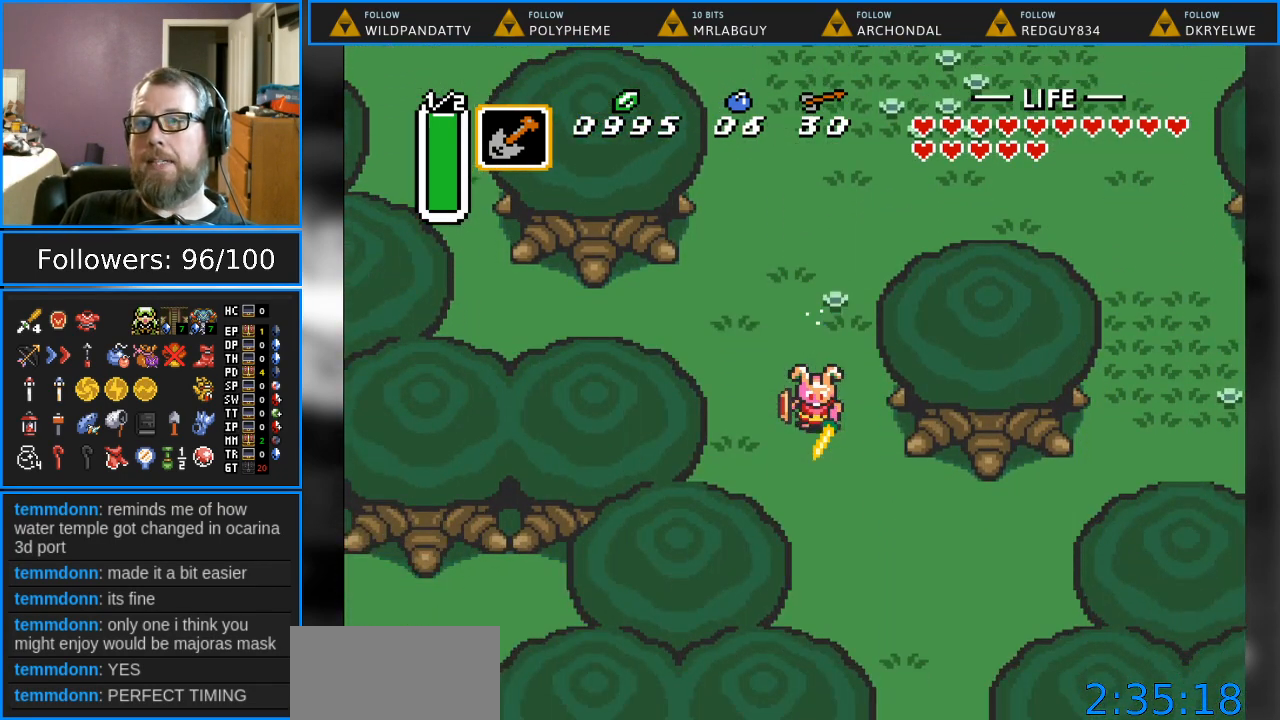
{"buttons": ["DPAD_DOWN", "DPAD_RIGHT"], "events": [[217, "DPAD_DOWN", "down"]]}
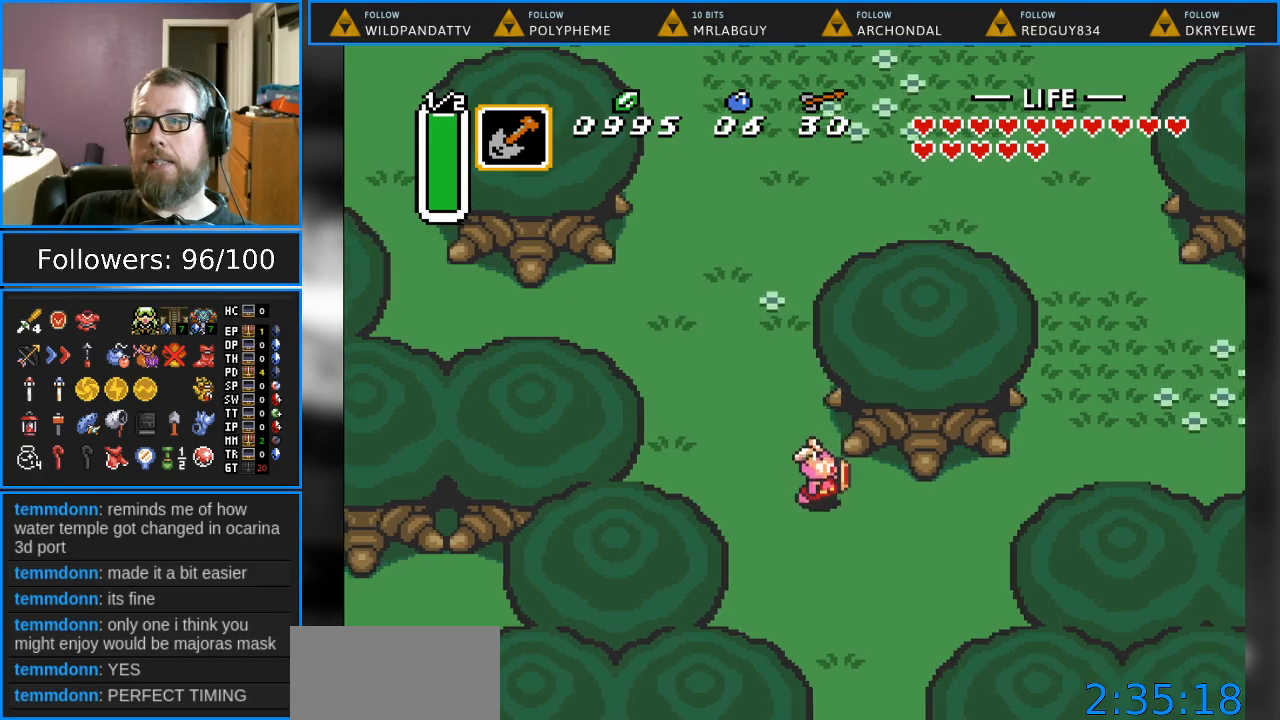
{"buttons": ["A"], "events": [[367, "DPAD_RIGHT", "up"], [400, "A", "down"], [483, "DPAD_DOWN", "up"]]}
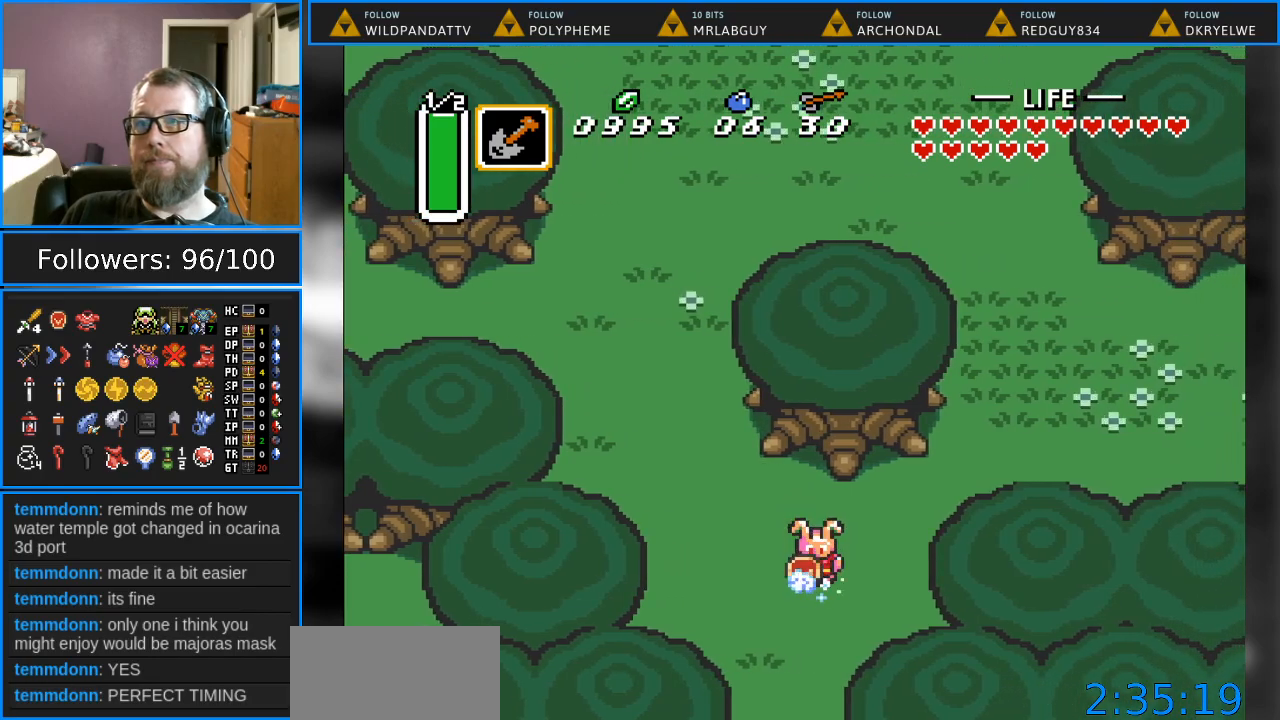
{"buttons": ["A"], "events": []}
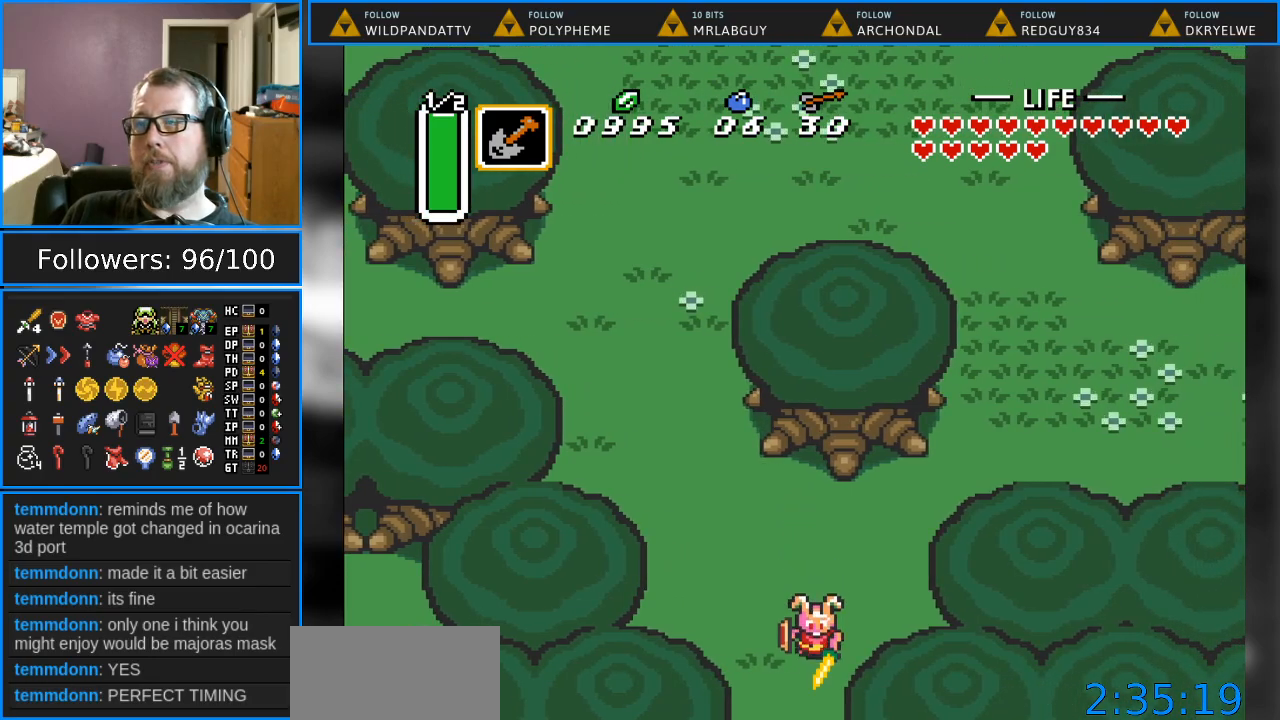
{"buttons": [], "events": [[283, "A", "up"]]}
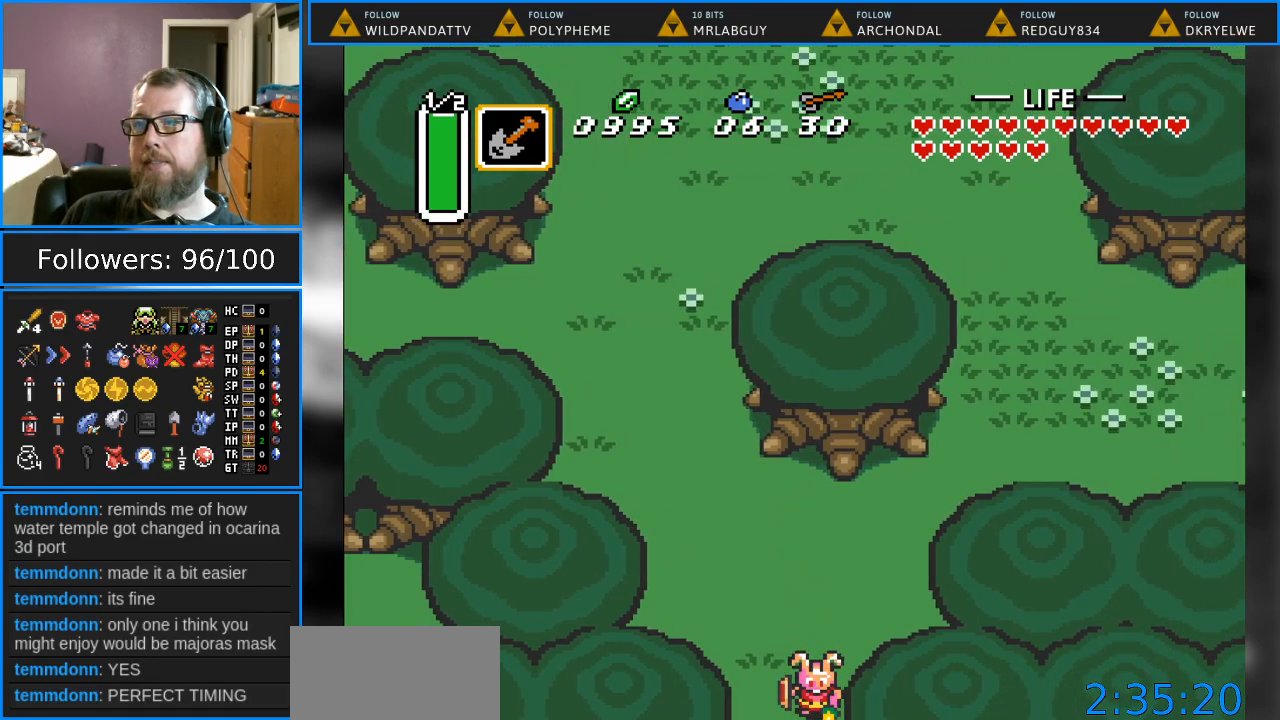
{"buttons": [], "events": []}
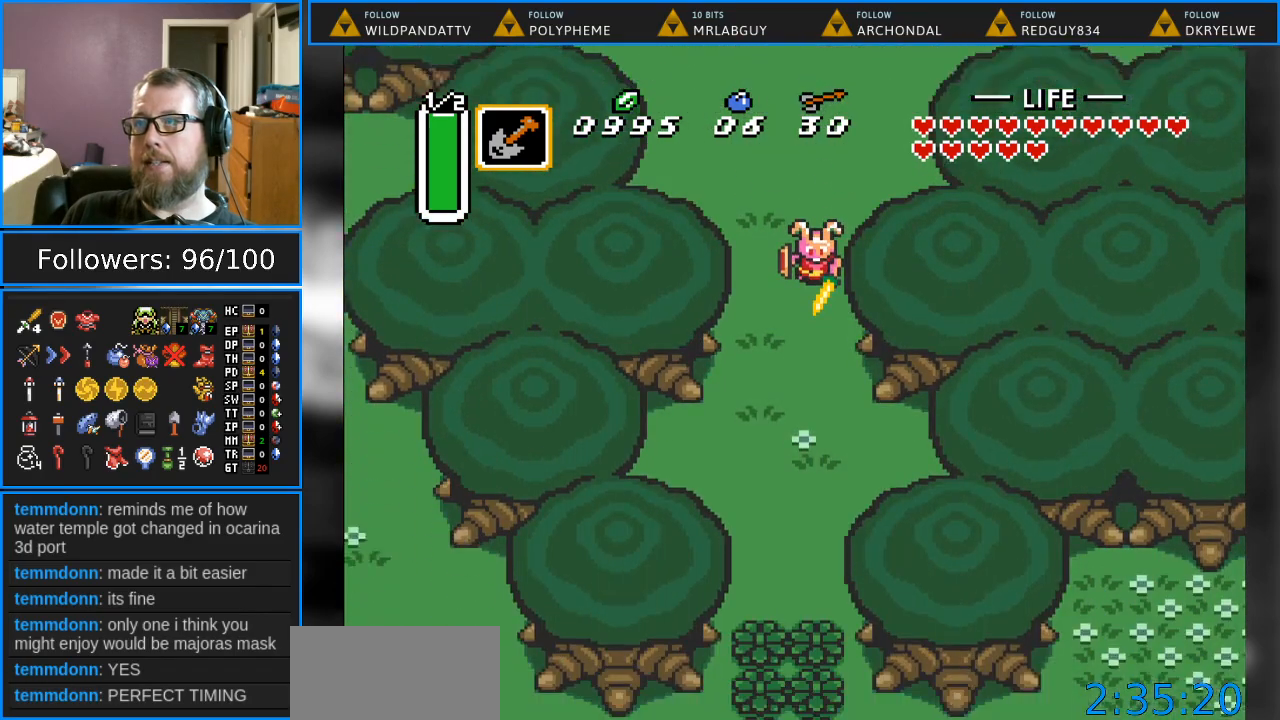
{"buttons": ["DPAD_DOWN"], "events": [[383, "DPAD_DOWN", "down"]]}
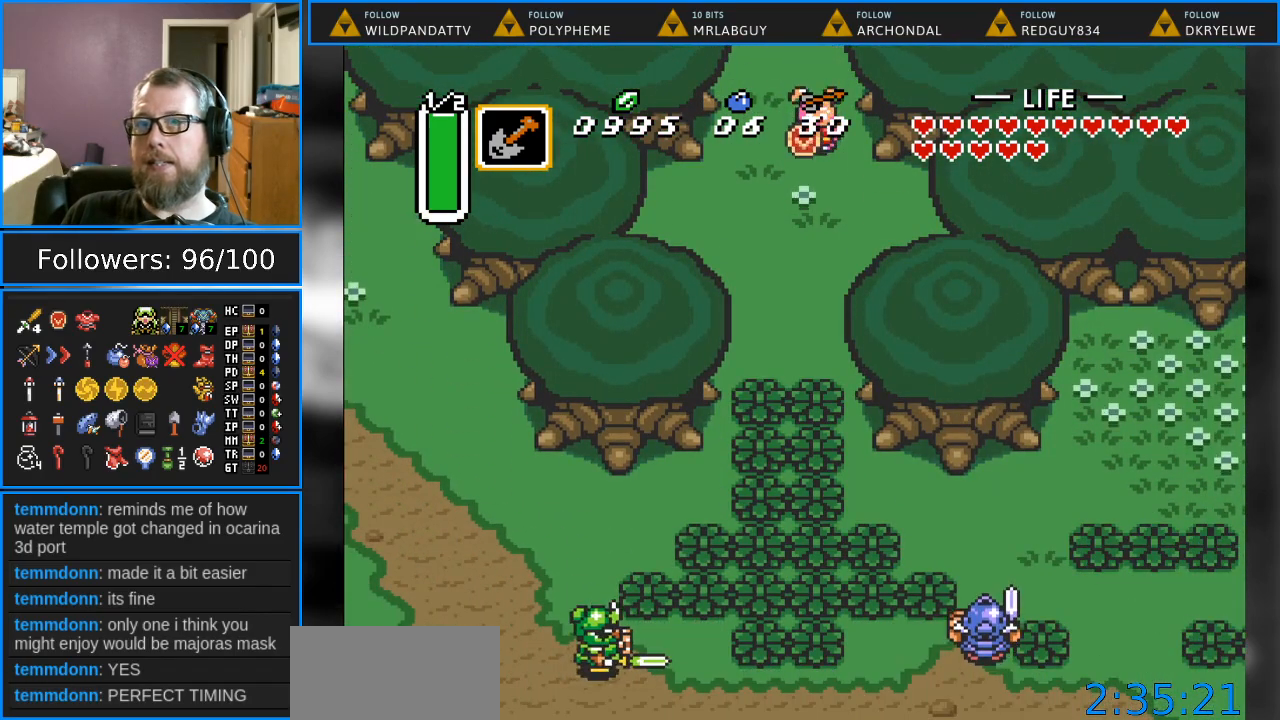
{"buttons": ["A", "DPAD_DOWN"], "events": [[83, "DPAD_LEFT", "down"], [150, "DPAD_DOWN", "up"], [267, "DPAD_DOWN", "down"], [350, "DPAD_LEFT", "up"], [383, "A", "down"]]}
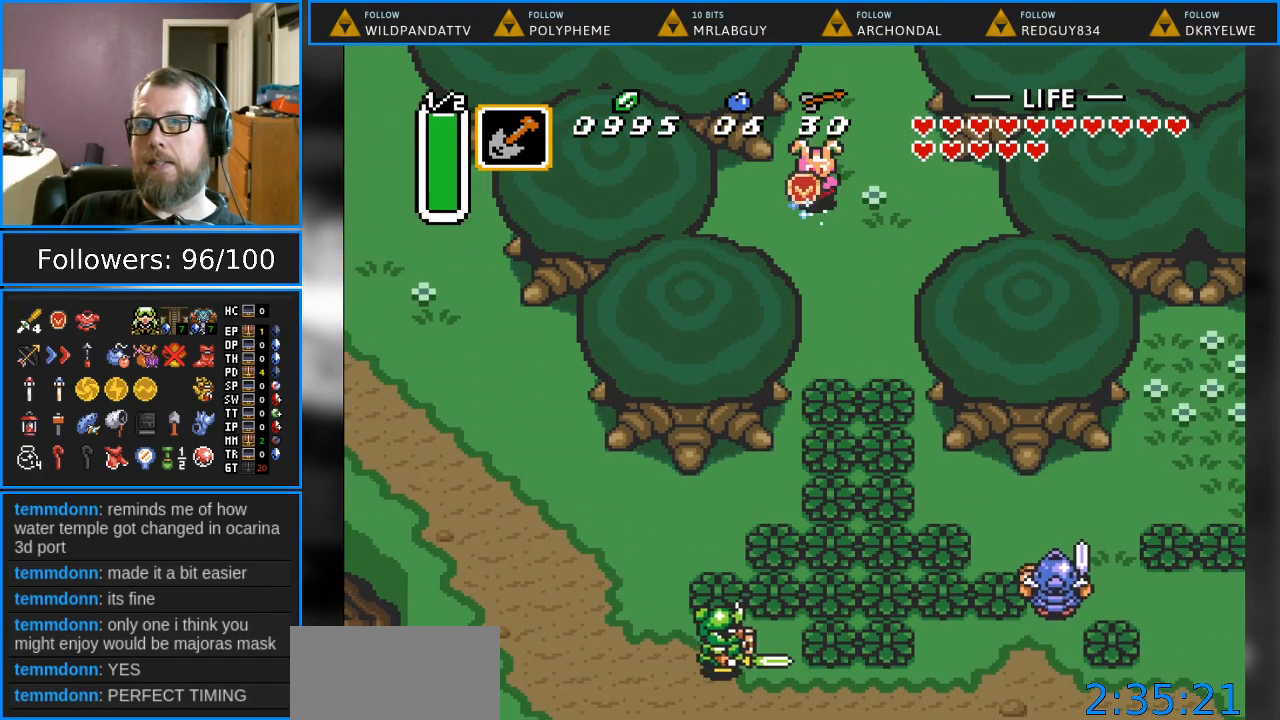
{"buttons": ["A"], "events": [[50, "DPAD_DOWN", "up"]]}
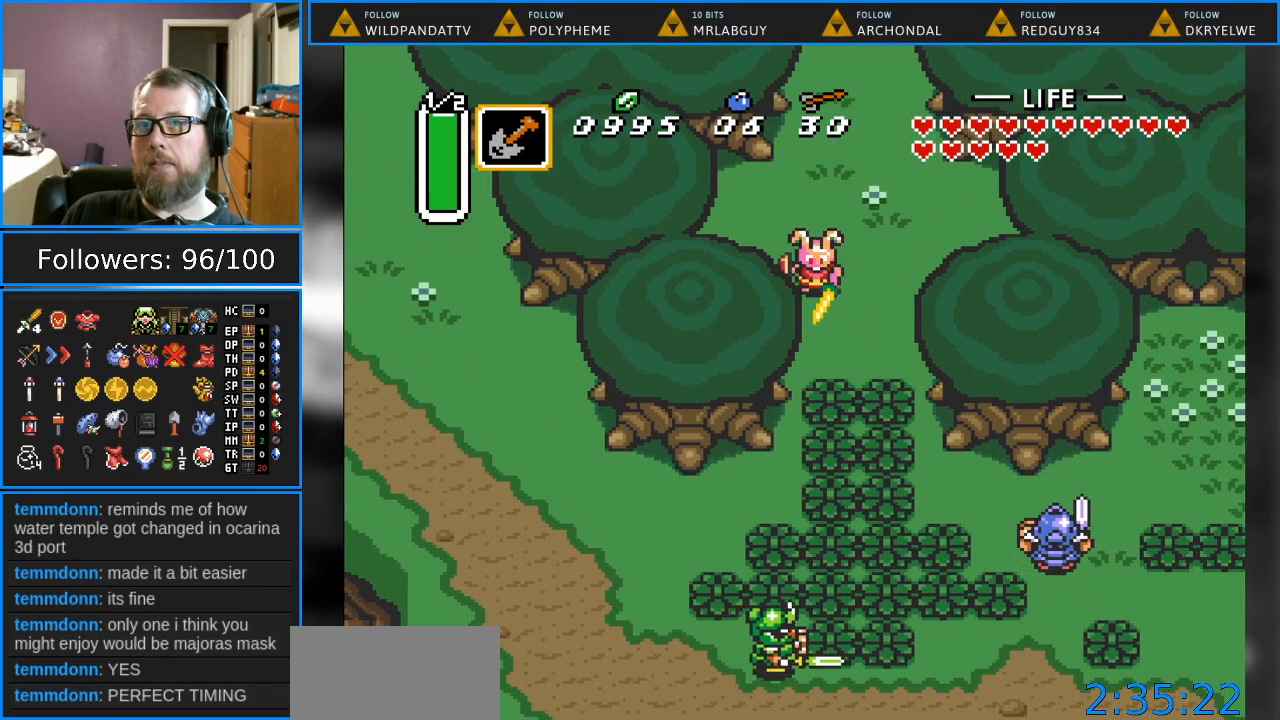
{"buttons": [], "events": [[217, "A", "up"]]}
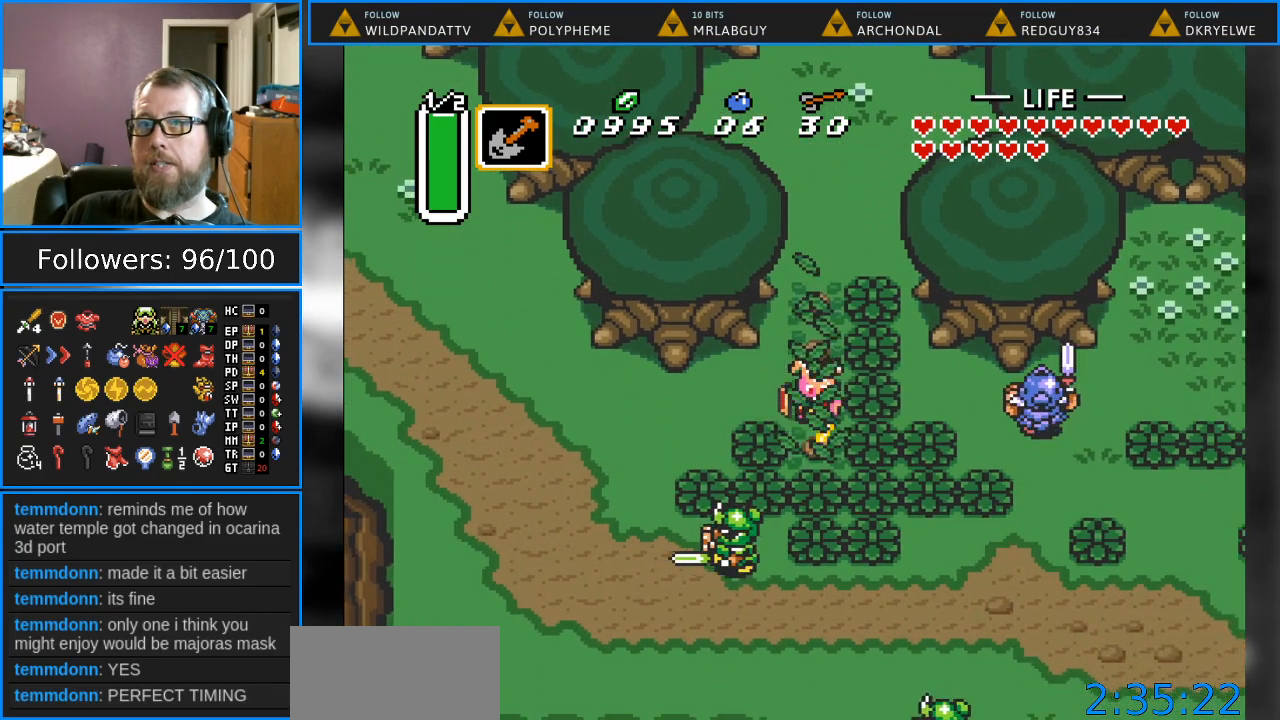
{"buttons": [], "events": []}
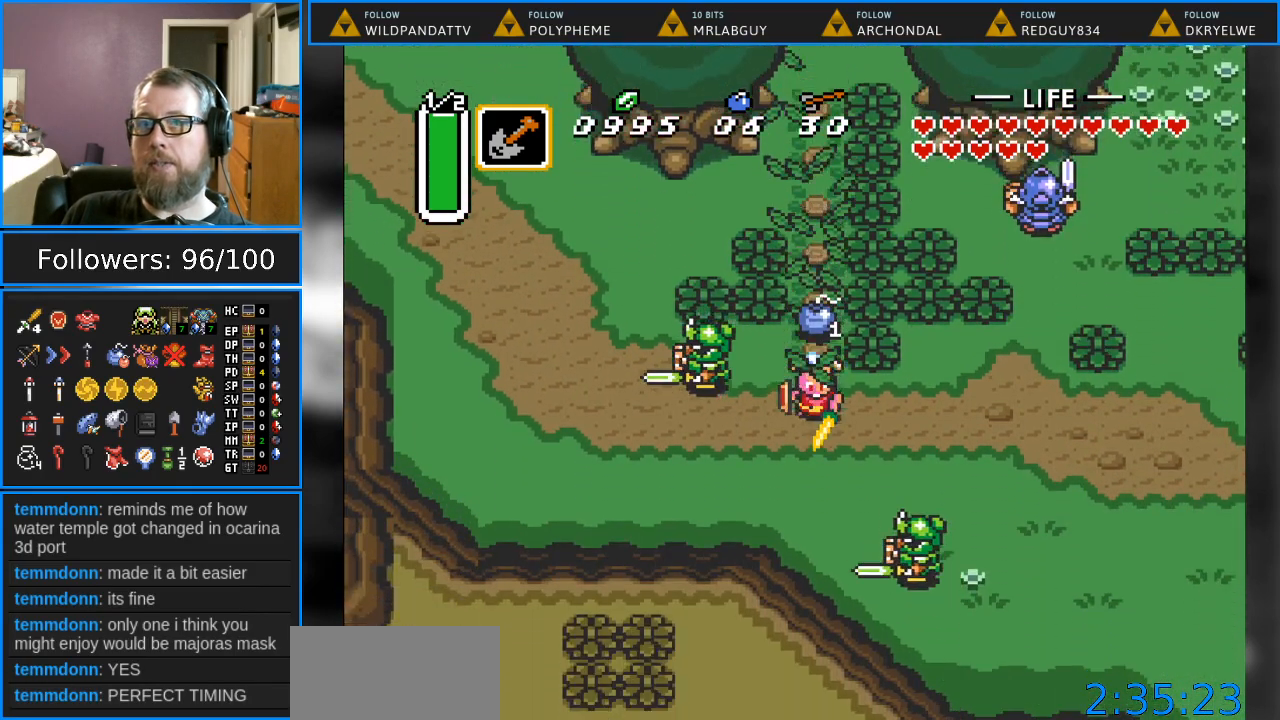
{"buttons": ["DPAD_DOWN", "DPAD_LEFT"], "events": [[17, "DPAD_LEFT", "down"], [267, "DPAD_DOWN", "down"]]}
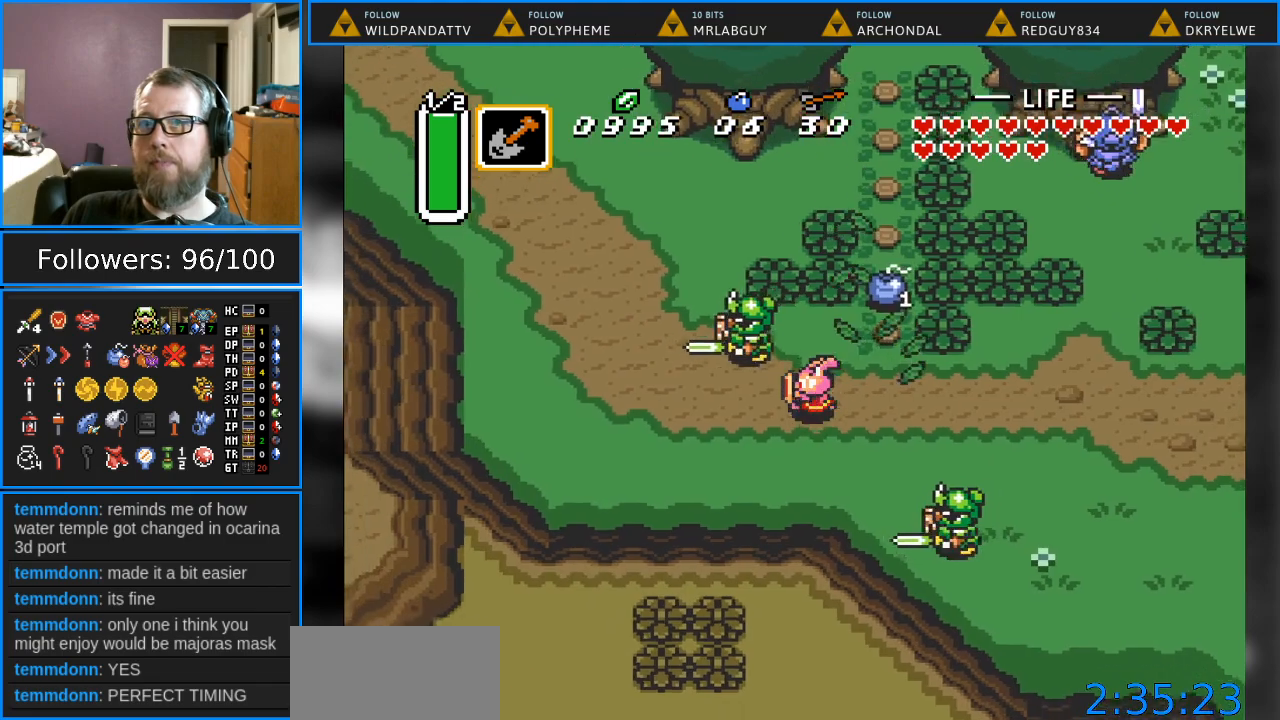
{"buttons": ["DPAD_UP", "DPAD_RIGHT"], "events": [[33, "DPAD_DOWN", "up"], [50, "DPAD_LEFT", "up"], [83, "DPAD_RIGHT", "down"], [117, "DPAD_UP", "down"]]}
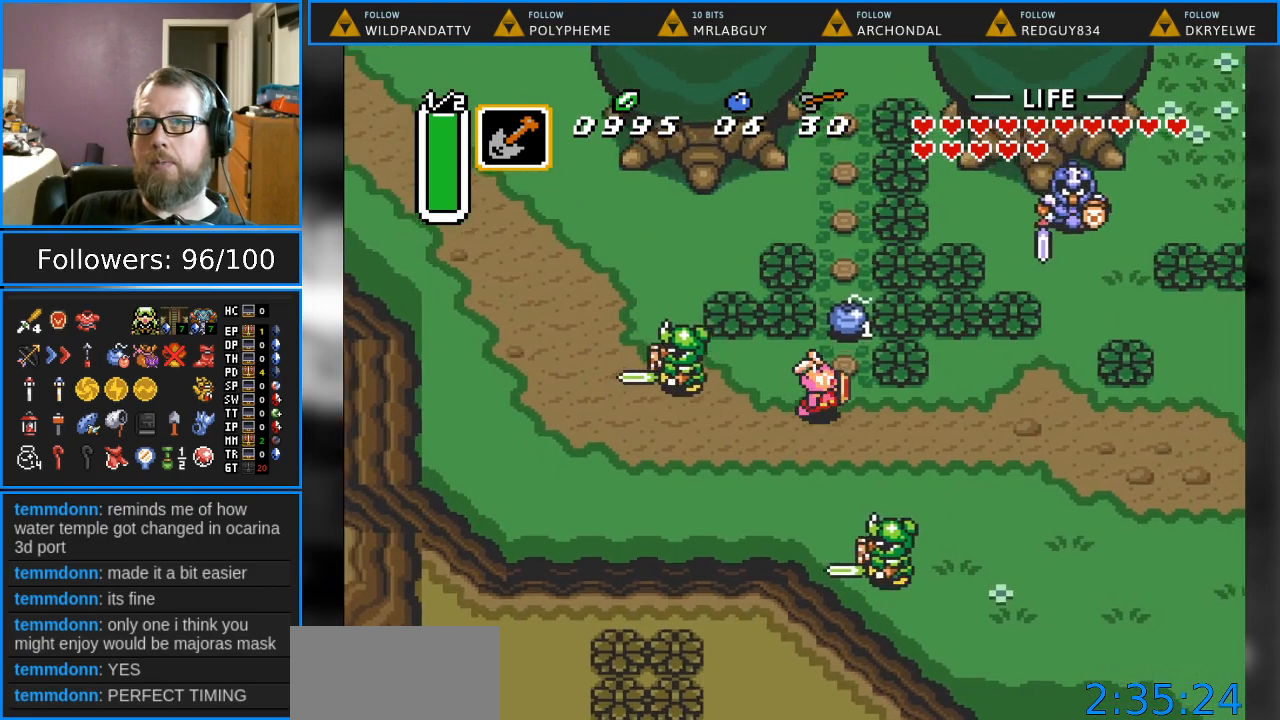
{"buttons": ["DPAD_DOWN", "DPAD_LEFT"], "events": [[250, "DPAD_UP", "up"], [267, "DPAD_DOWN", "down"], [267, "DPAD_RIGHT", "up"], [500, "DPAD_LEFT", "down"]]}
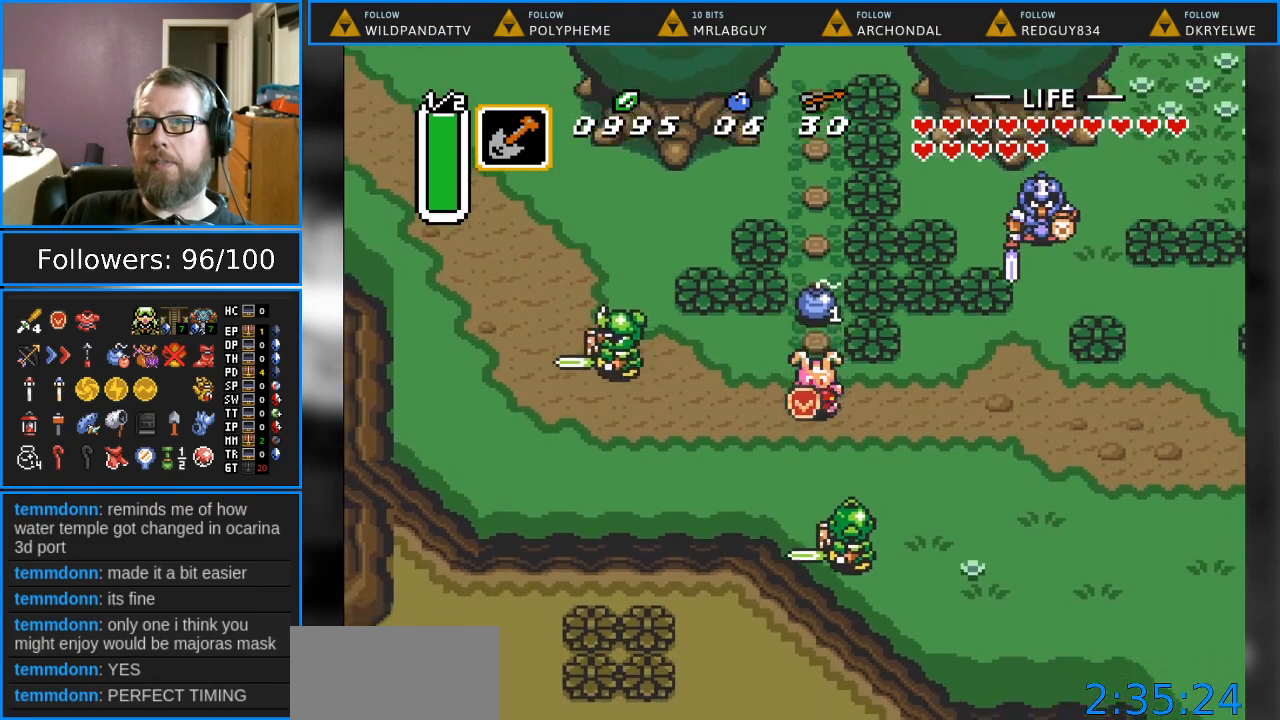
{"buttons": ["DPAD_DOWN"], "events": [[33, "DPAD_DOWN", "up"], [50, "DPAD_LEFT", "up"], [50, "DPAD_UP", "down"], [483, "DPAD_UP", "up"], [500, "DPAD_DOWN", "down"]]}
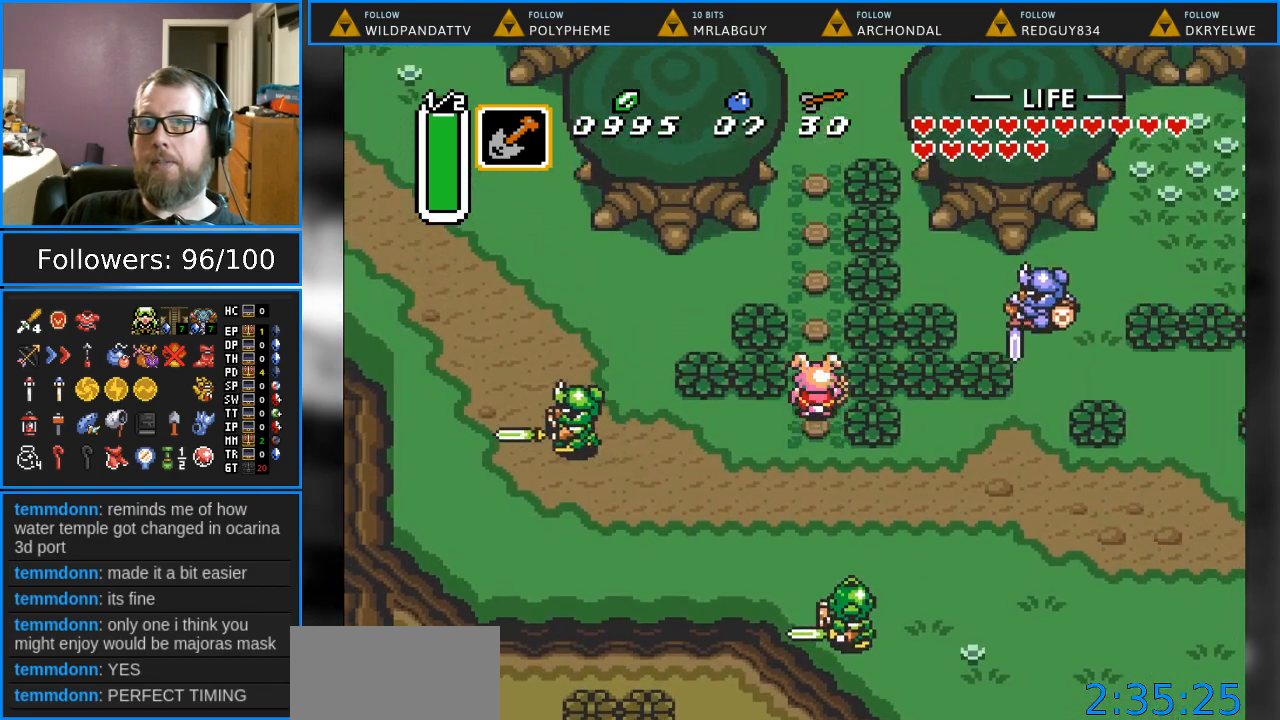
{"buttons": ["DPAD_LEFT"], "events": [[133, "DPAD_LEFT", "down"], [267, "DPAD_DOWN", "up"]]}
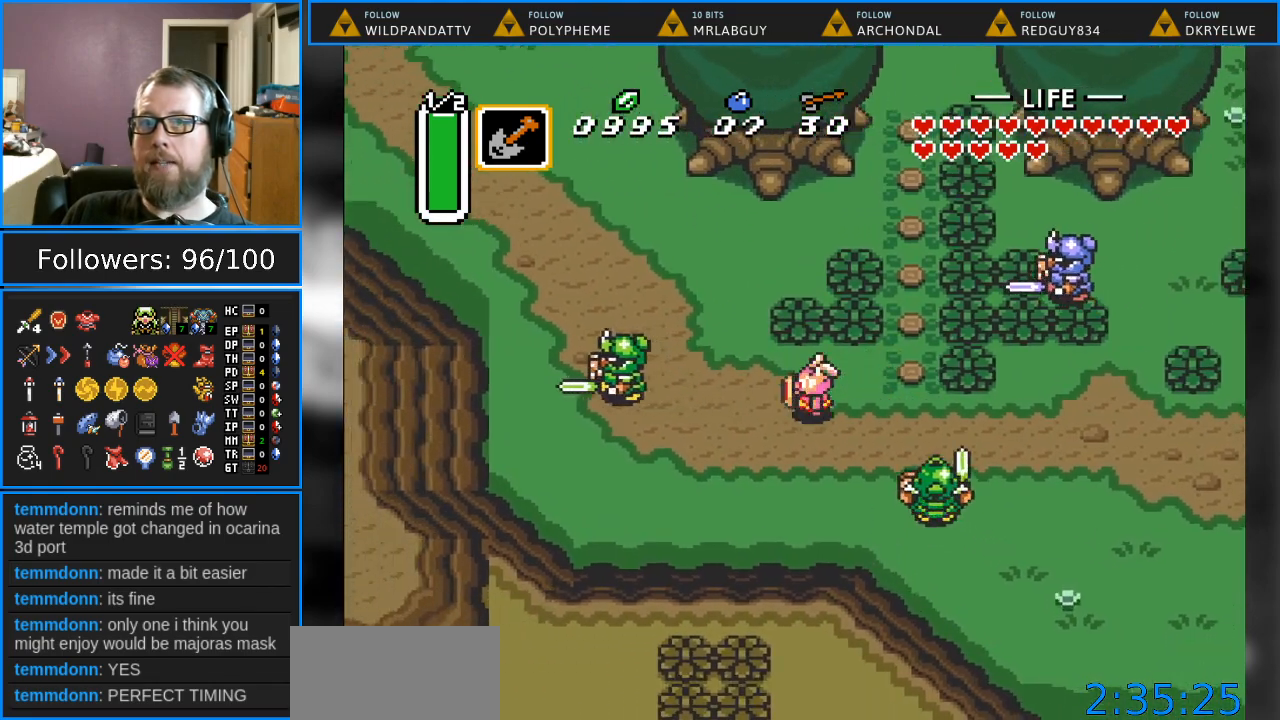
{"buttons": ["DPAD_UP", "DPAD_LEFT"], "events": [[83, "DPAD_UP", "down"]]}
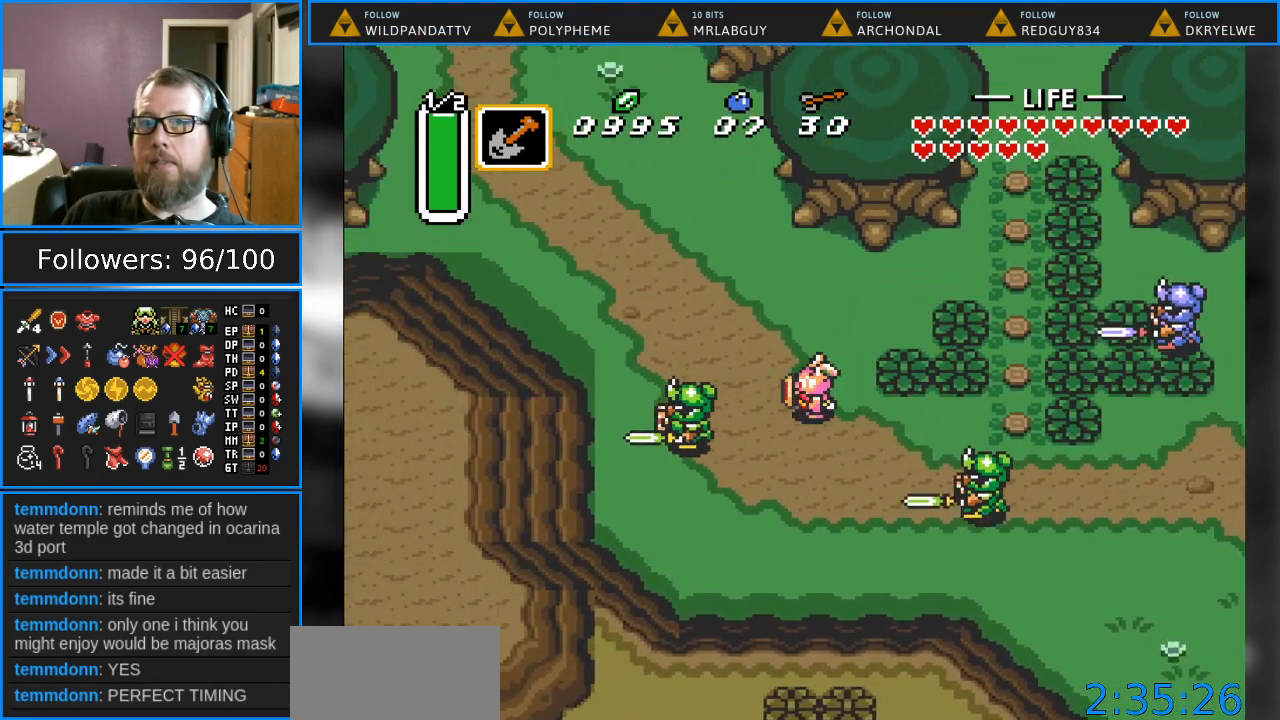
{"buttons": ["DPAD_UP", "DPAD_LEFT"], "events": []}
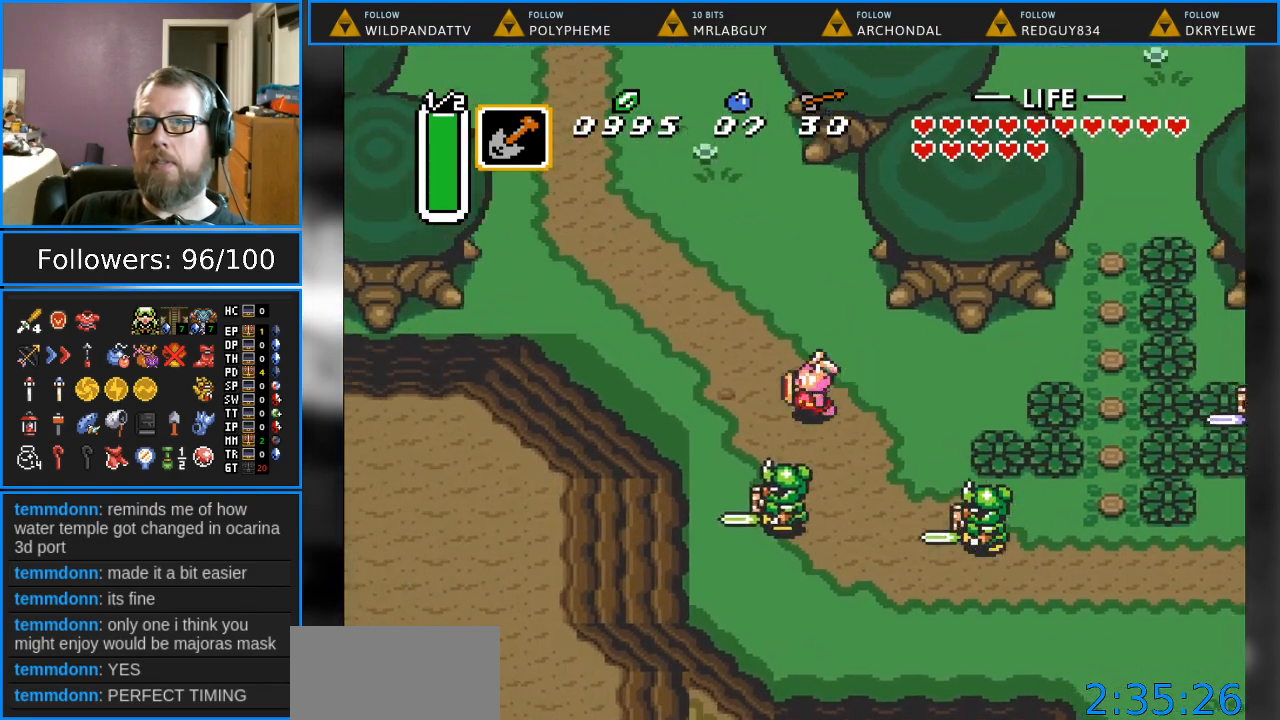
{"buttons": ["DPAD_UP", "DPAD_LEFT"], "events": []}
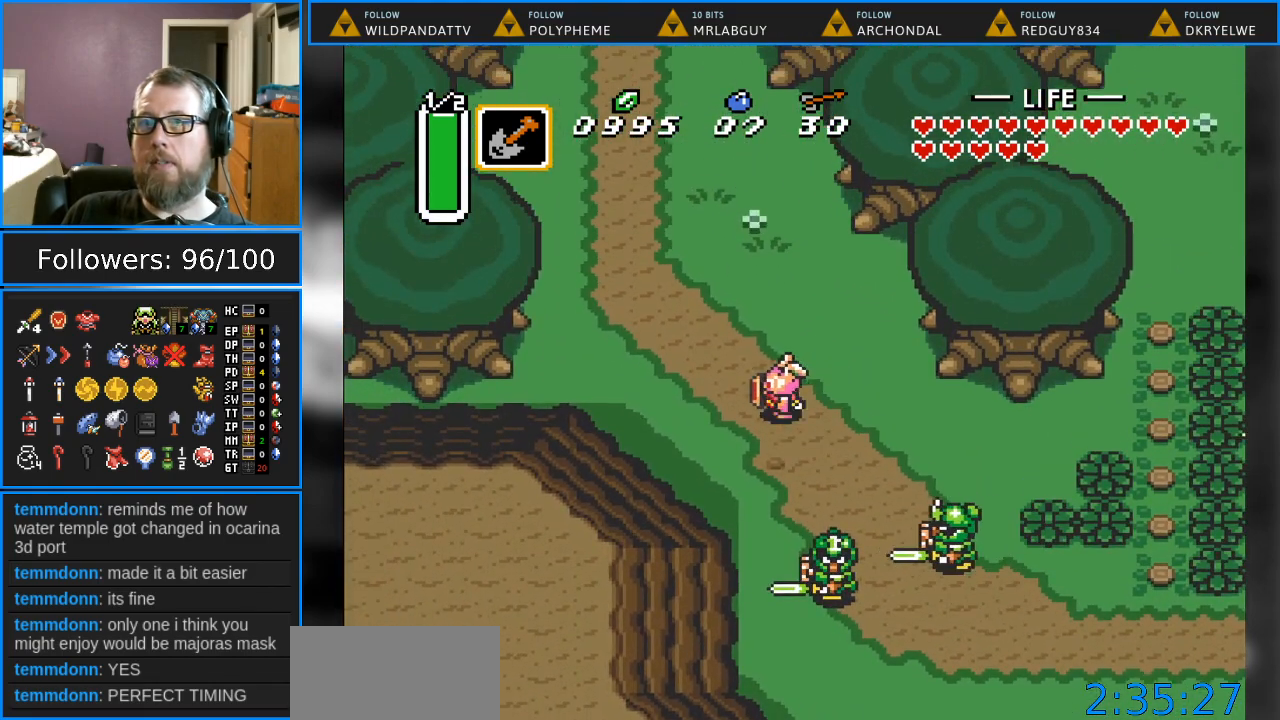
{"buttons": ["DPAD_UP", "DPAD_LEFT"], "events": []}
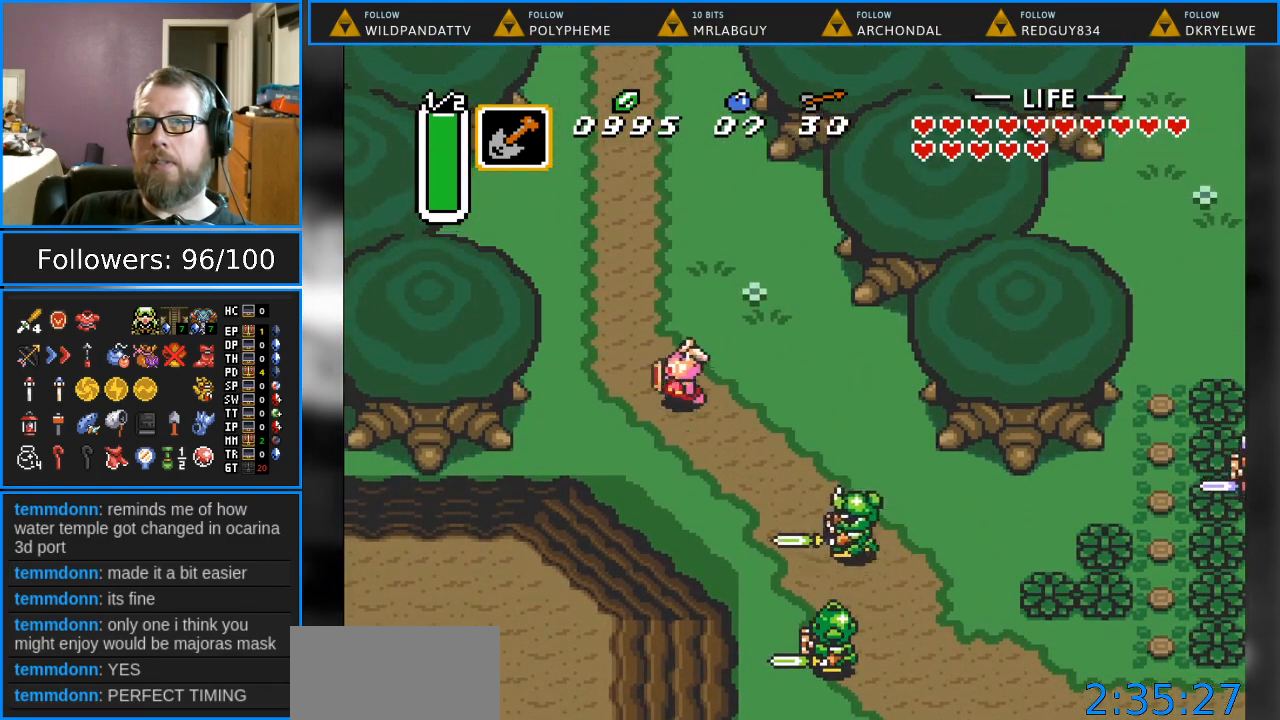
{"buttons": ["DPAD_UP"], "events": [[150, "DPAD_LEFT", "up"]]}
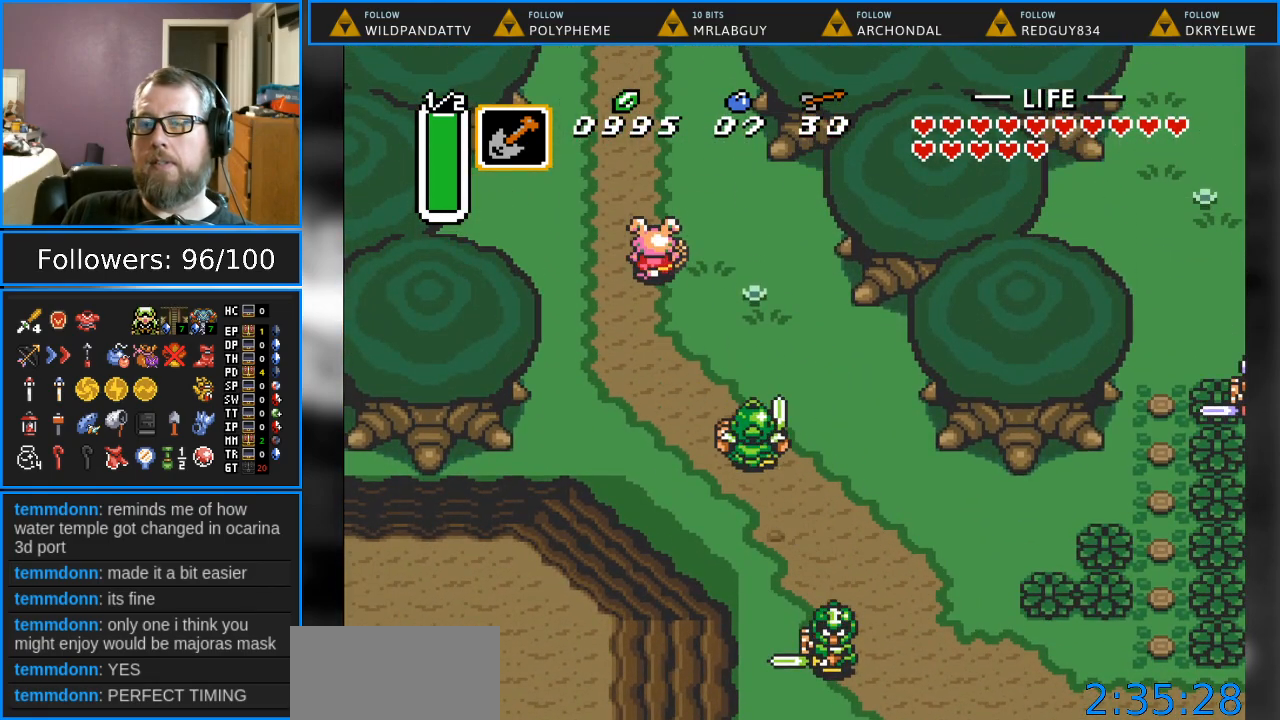
{"buttons": ["DPAD_UP"], "events": []}
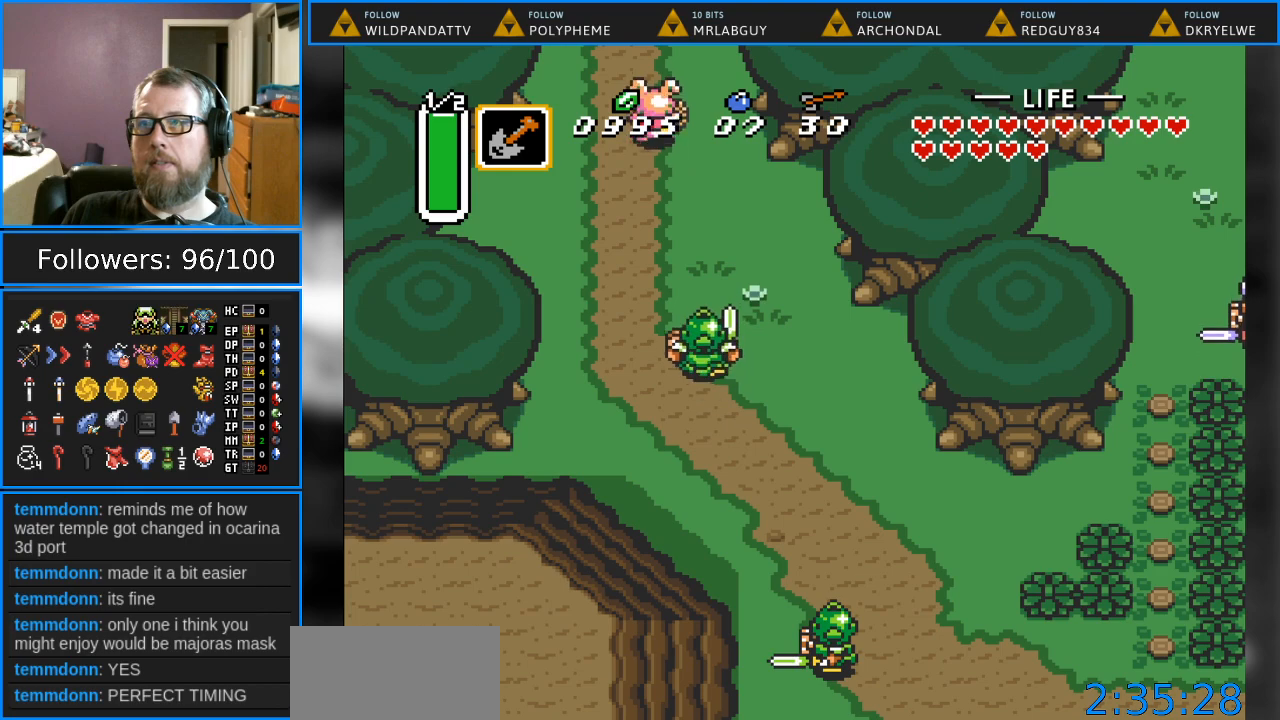
{"buttons": ["DPAD_UP"], "events": []}